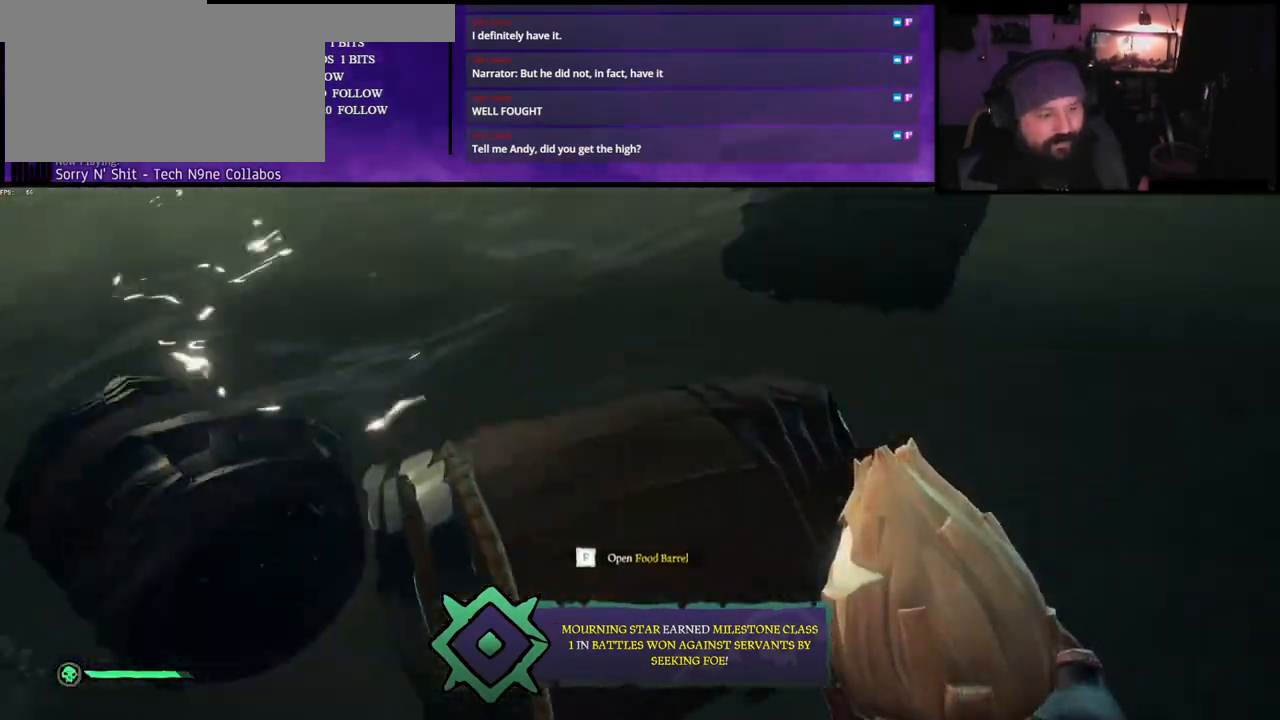
Gameplay with keyboard; each line is a JSON object with the keys held at the frame after it. "events" lists presses ("down") and releases ("up") of "a", "c", "caps_lock", "d", "e", "f", "q", "r", "s", "shift", "space", "w", "x" and "z" between this image and that frame as [ms after this image, input, new state], when the widget could be followed in between. No other keys are recorded. Mouse input is not recorded.
{"keys": [], "events": []}
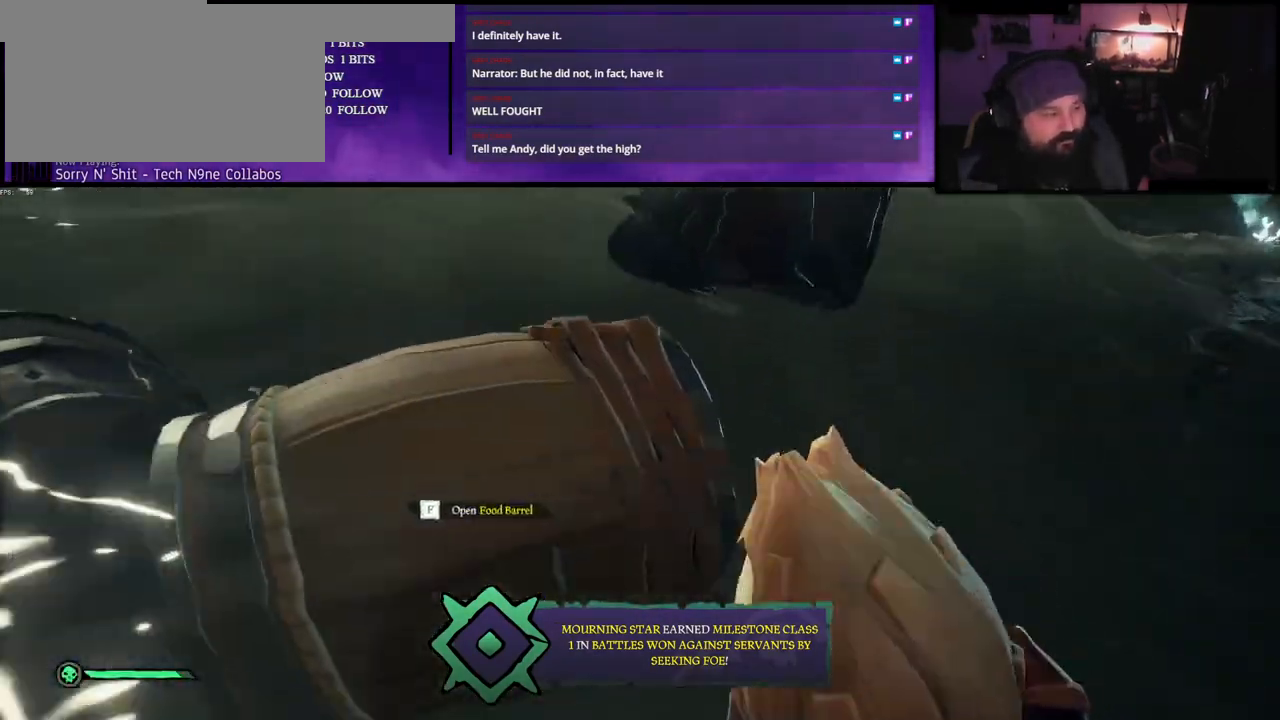
{"keys": [], "events": []}
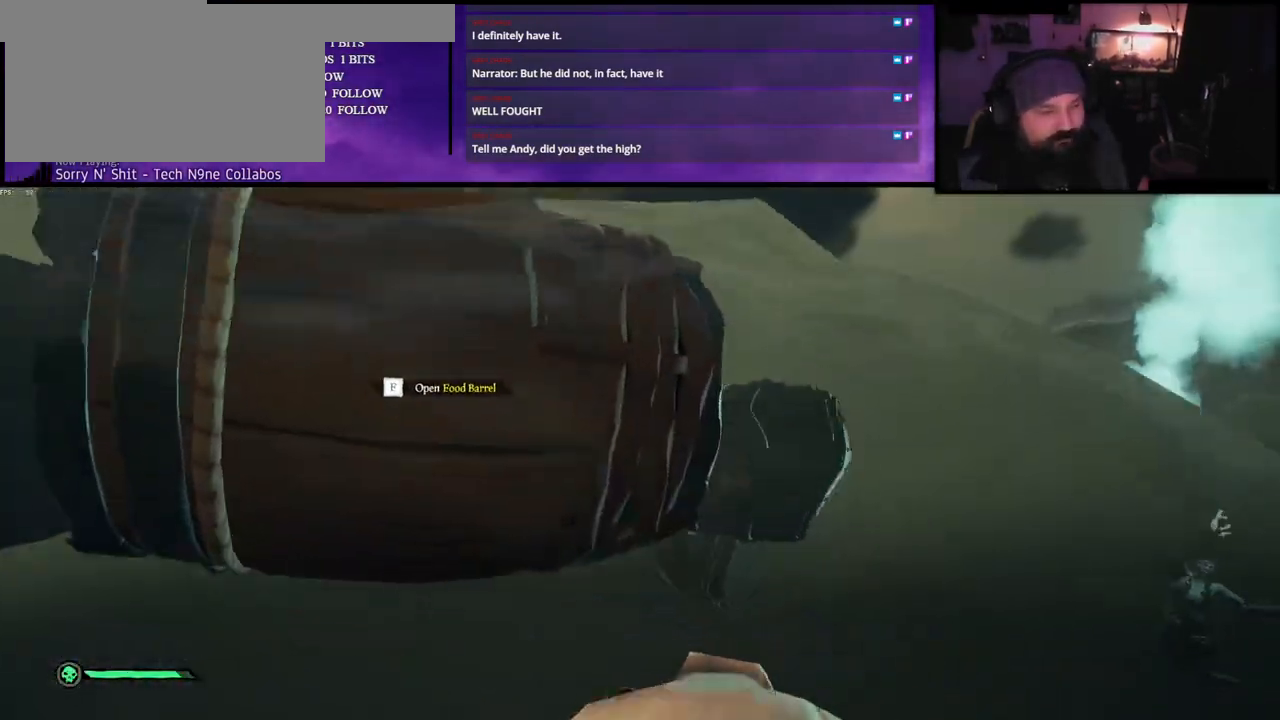
{"keys": [], "events": []}
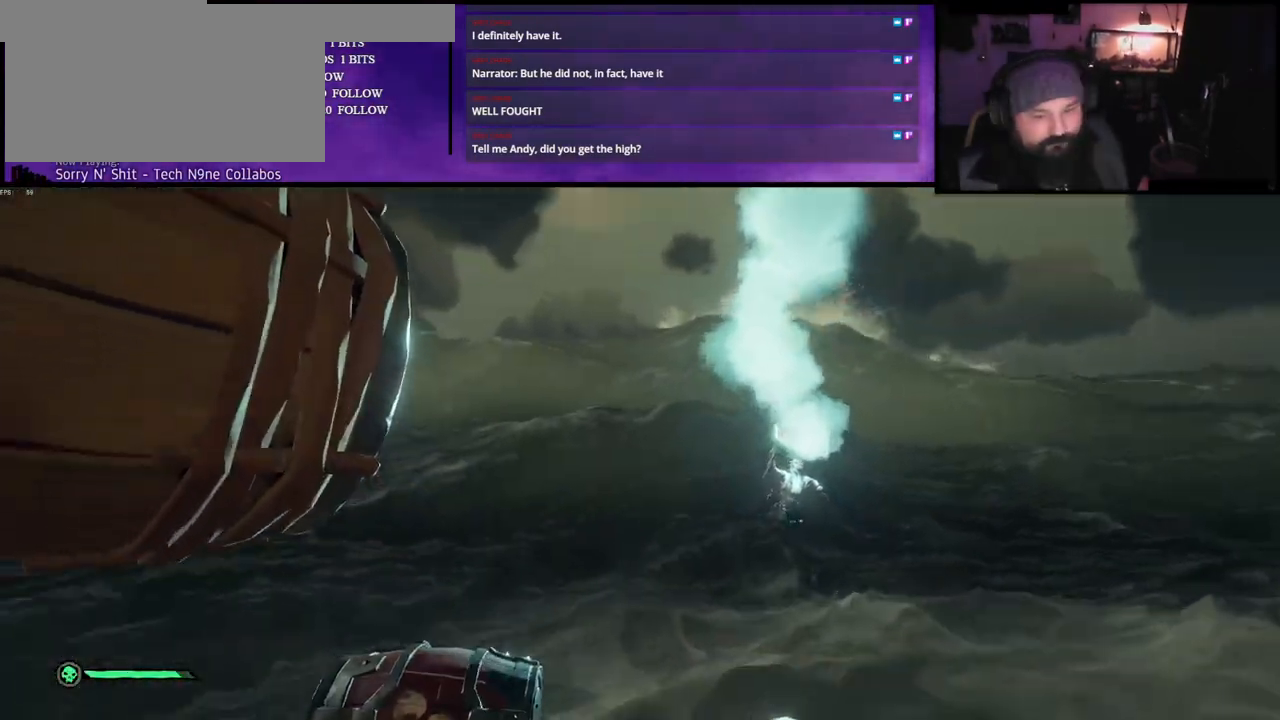
{"keys": ["f"], "events": [[450, "f", "down"]]}
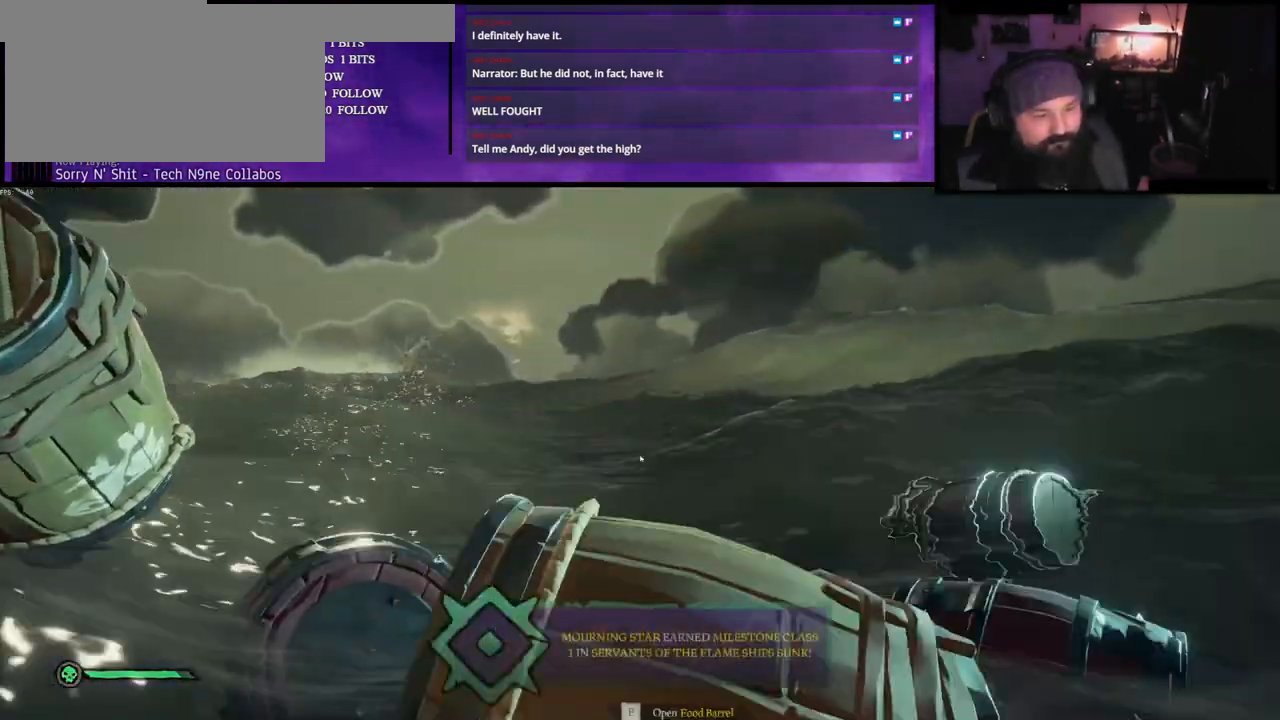
{"keys": [], "events": [[50, "f", "up"]]}
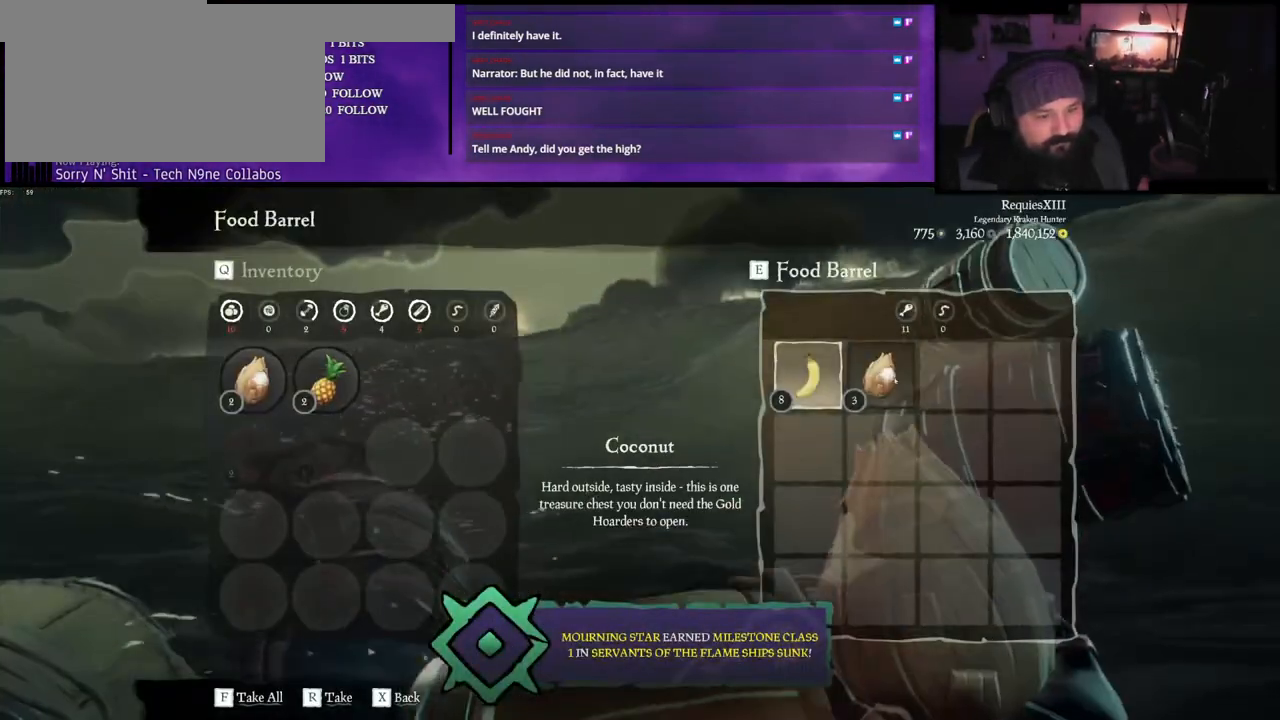
{"keys": [], "events": []}
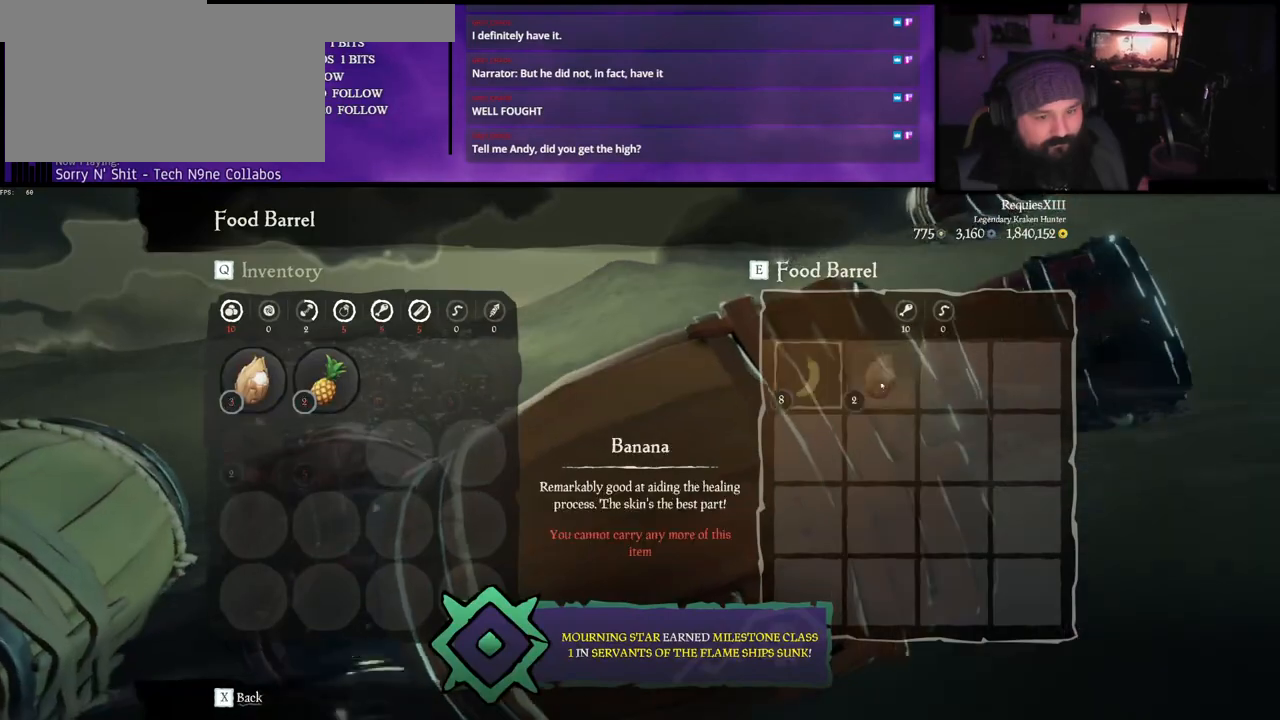
{"keys": [], "events": []}
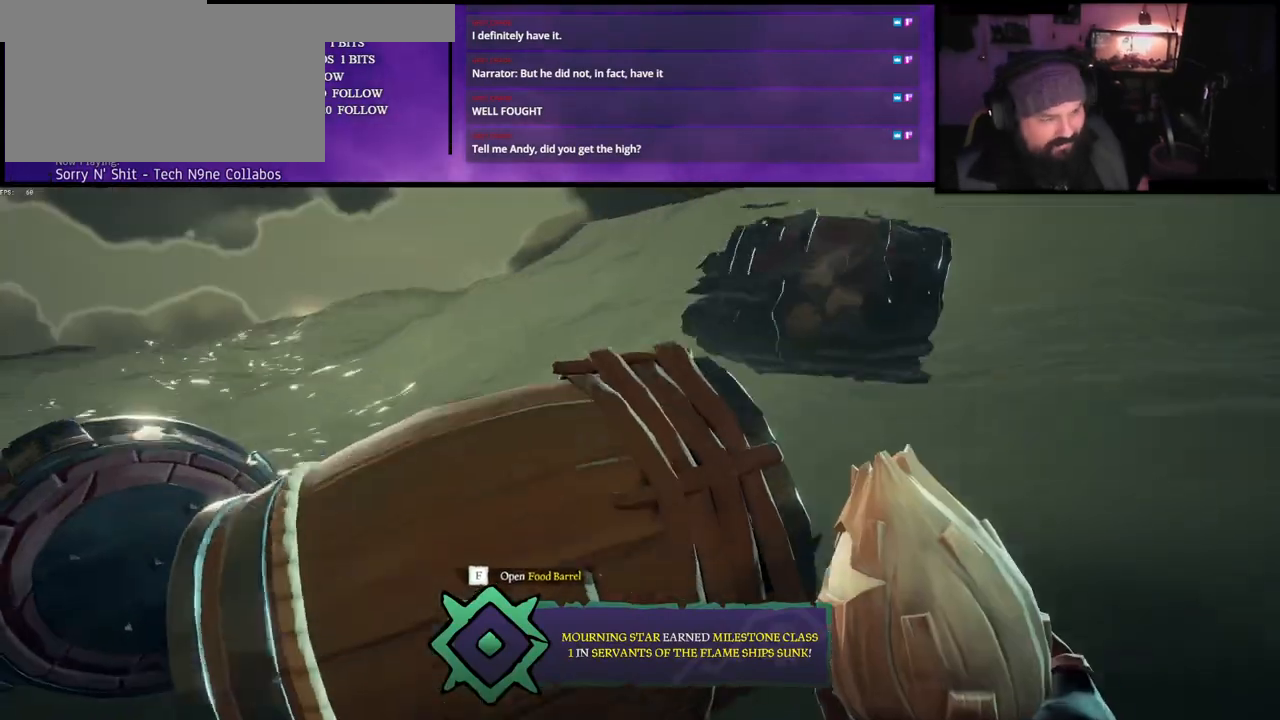
{"keys": ["a", "w"], "events": [[283, "a", "down"], [400, "w", "down"]]}